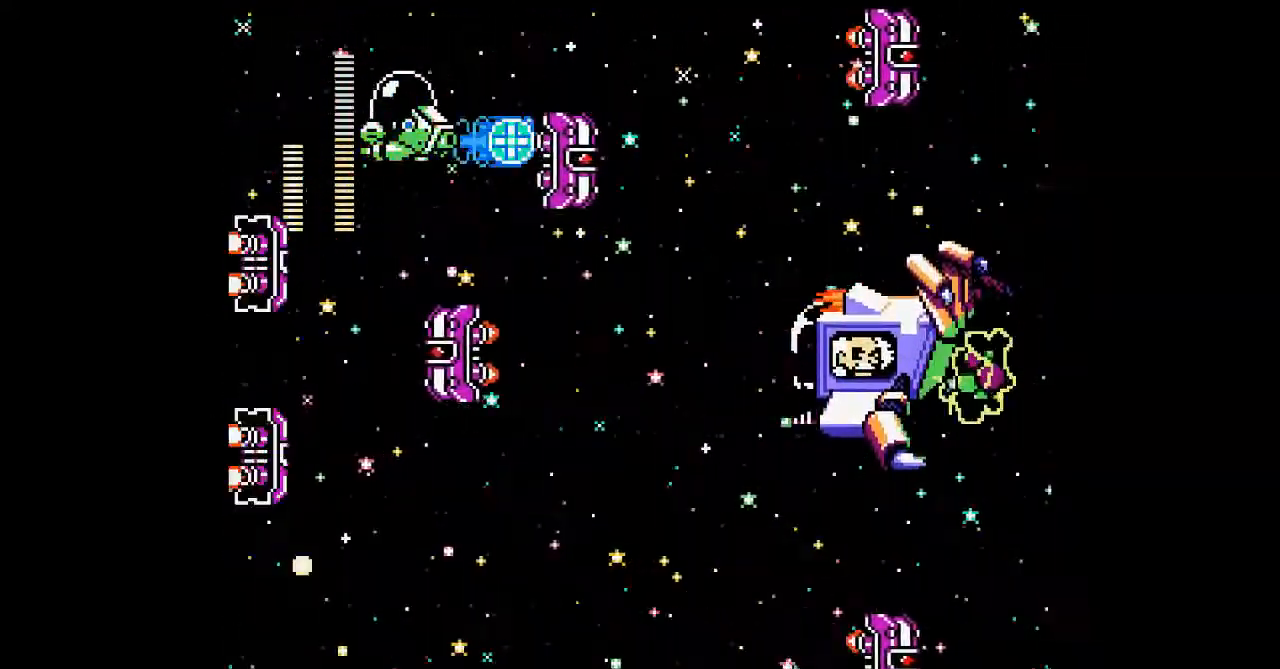
Gameplay with a controller; each line is a JSON object with the inputs held at the frame after it. "events" lists button and stick changes between this image and that frame as [ms after this image, input, new state], when the widget could be followed in between. Not read: A DPAD_LEFT L3 R3 other_buttons.
{"buttons": ["DPAD_RIGHT"], "events": [[67, "DPAD_RIGHT", "down"], [300, "DPAD_RIGHT", "up"], [433, "DPAD_RIGHT", "down"]]}
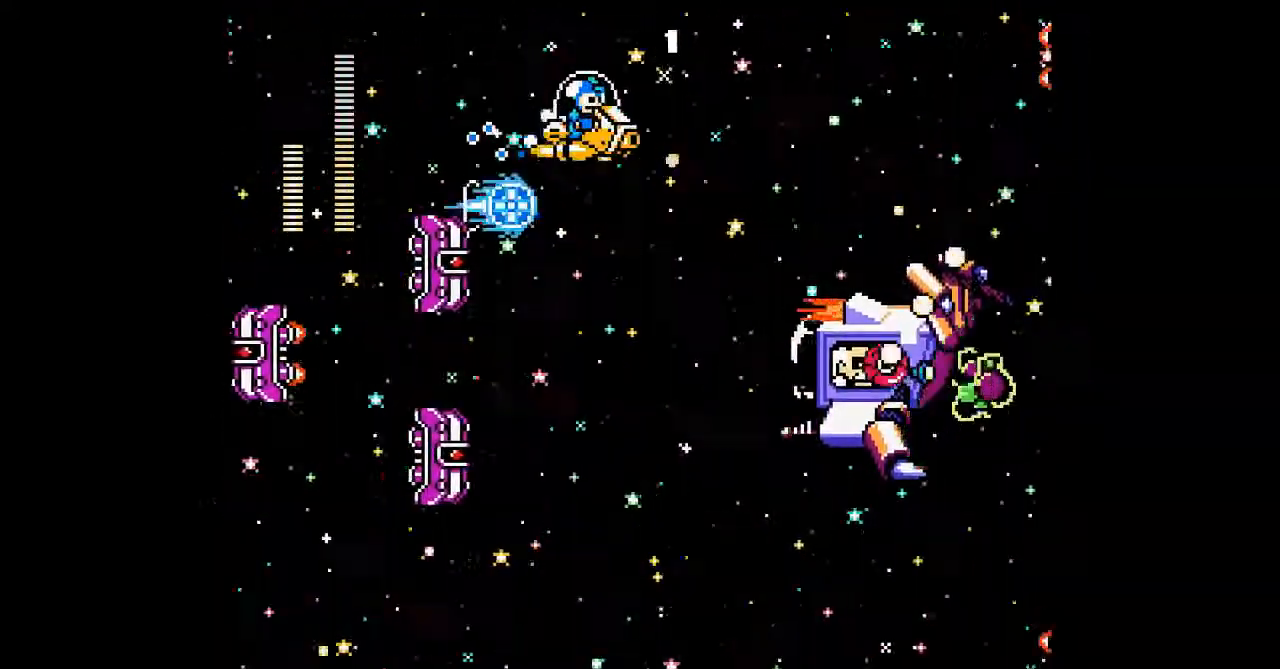
{"buttons": [], "events": [[33, "DPAD_RIGHT", "up"]]}
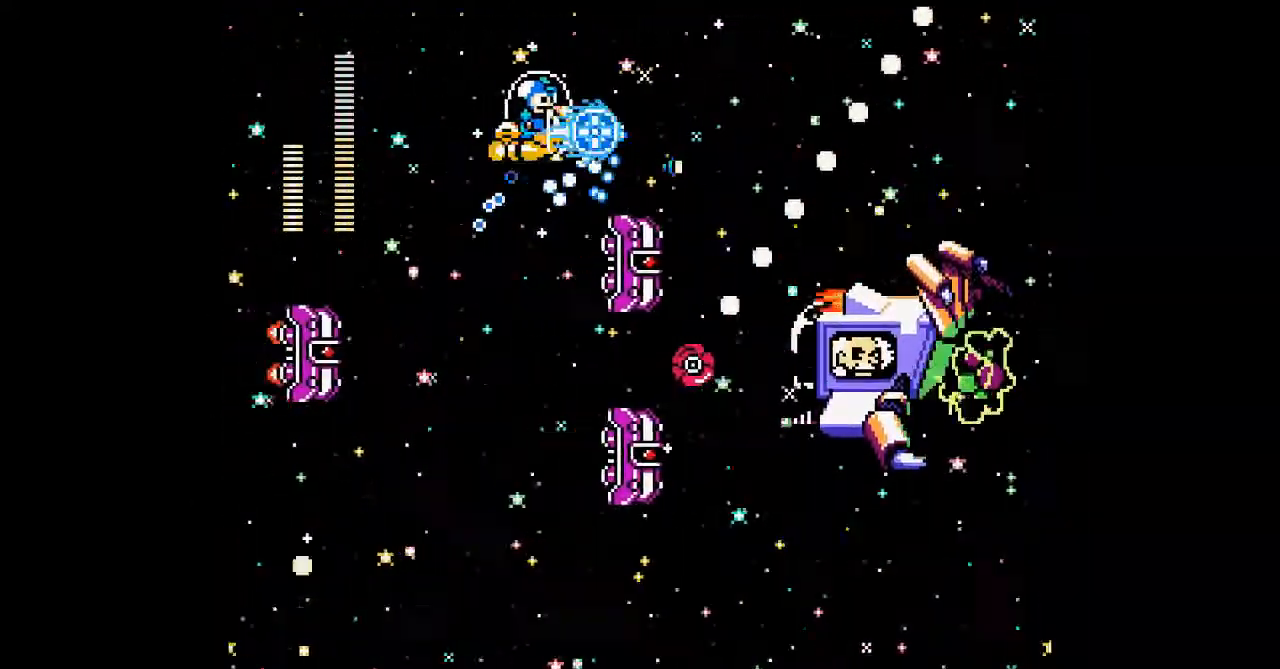
{"buttons": ["DPAD_DOWN"], "events": [[33, "DPAD_UP", "down"], [167, "DPAD_UP", "up"], [367, "DPAD_DOWN", "down"]]}
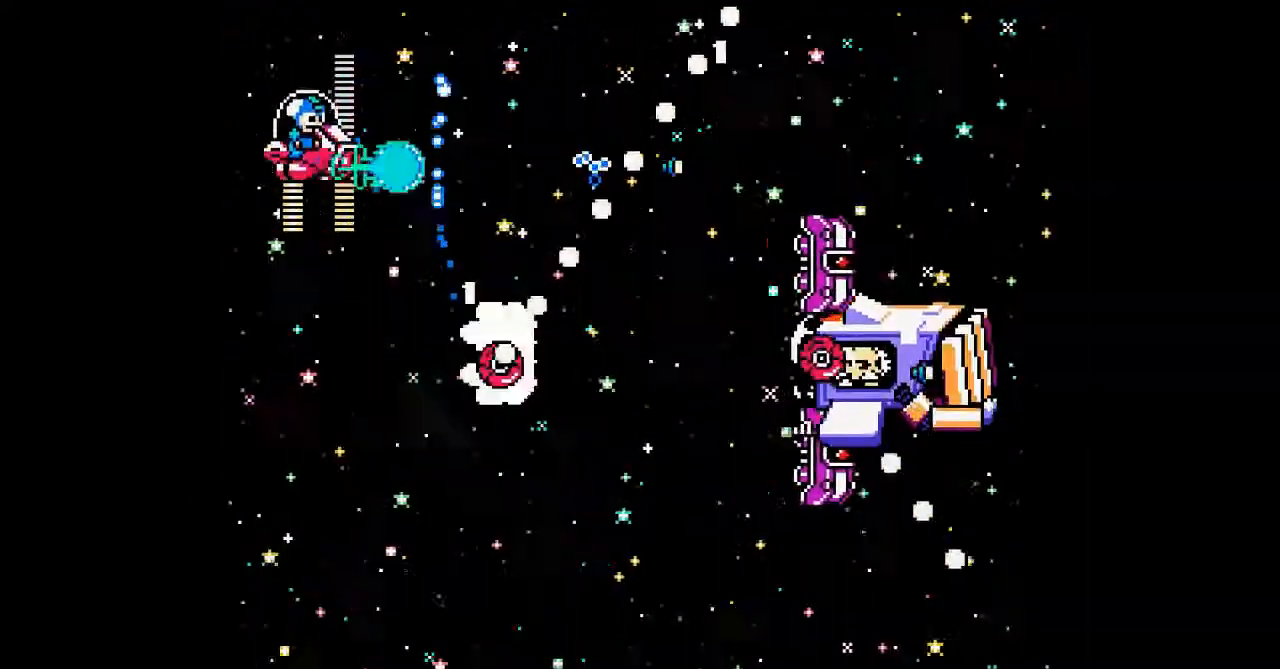
{"buttons": ["DPAD_DOWN"], "events": []}
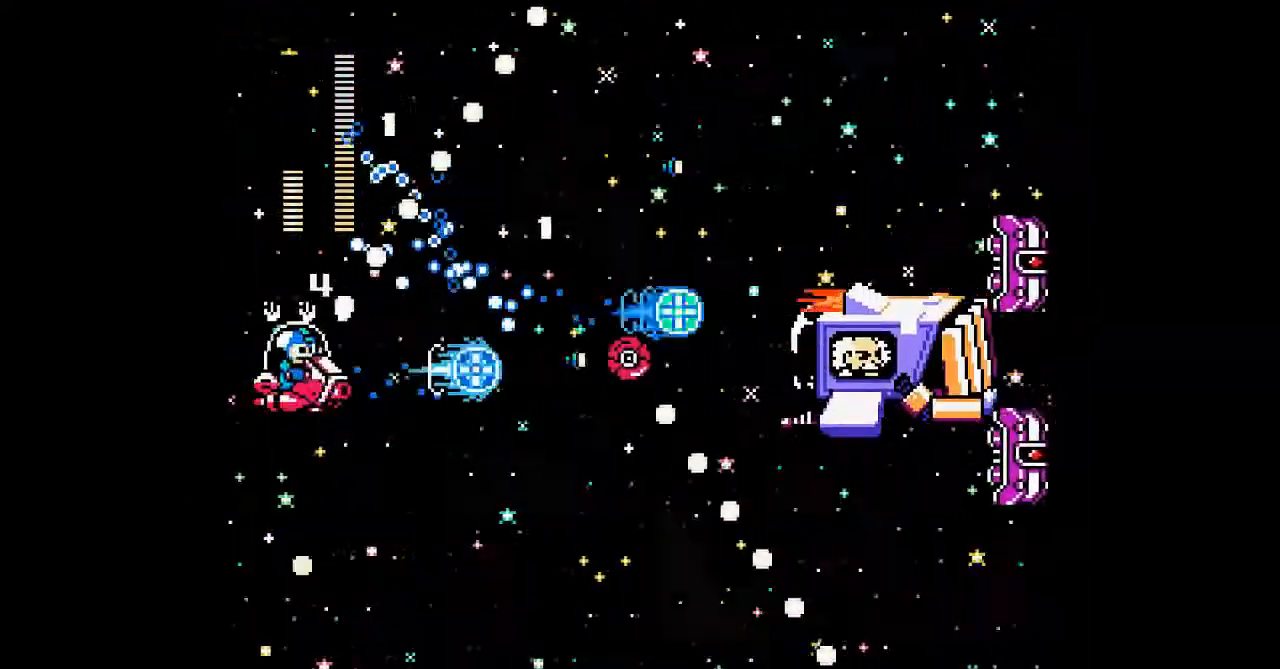
{"buttons": ["DPAD_UP", "DPAD_RIGHT"], "events": [[133, "DPAD_DOWN", "up"], [200, "DPAD_UP", "down"], [433, "DPAD_RIGHT", "down"]]}
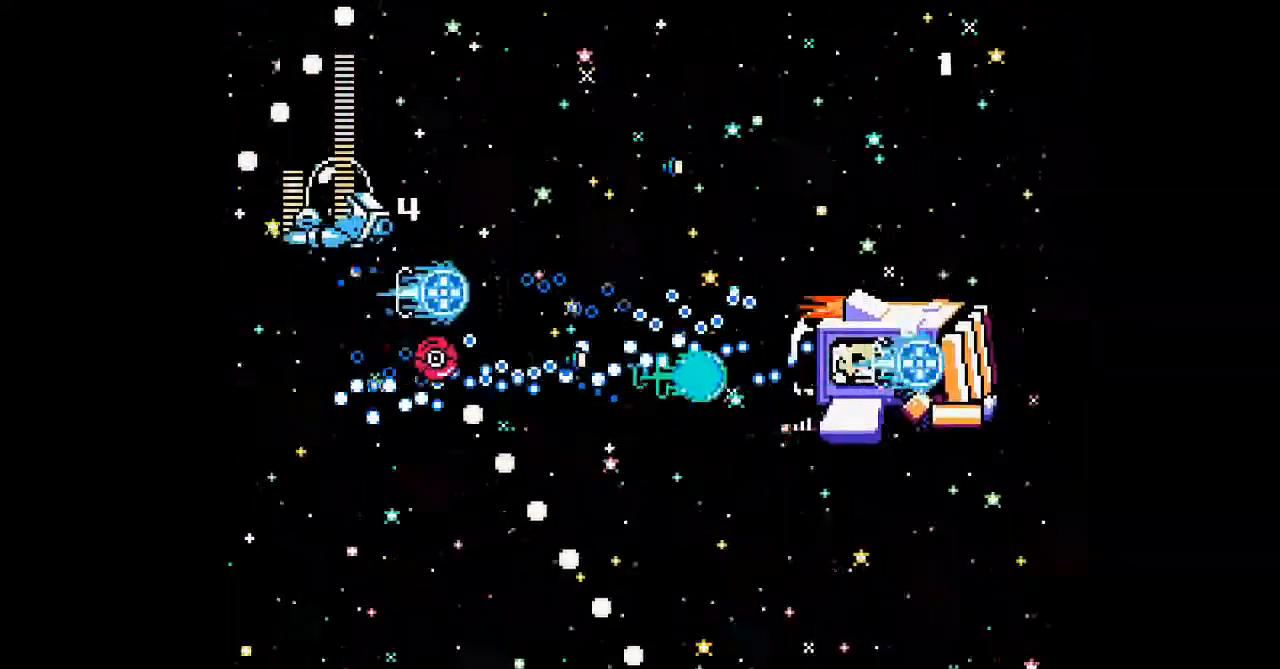
{"buttons": [], "events": [[33, "DPAD_UP", "up"], [233, "DPAD_DOWN", "down"], [267, "DPAD_RIGHT", "up"], [467, "DPAD_DOWN", "up"]]}
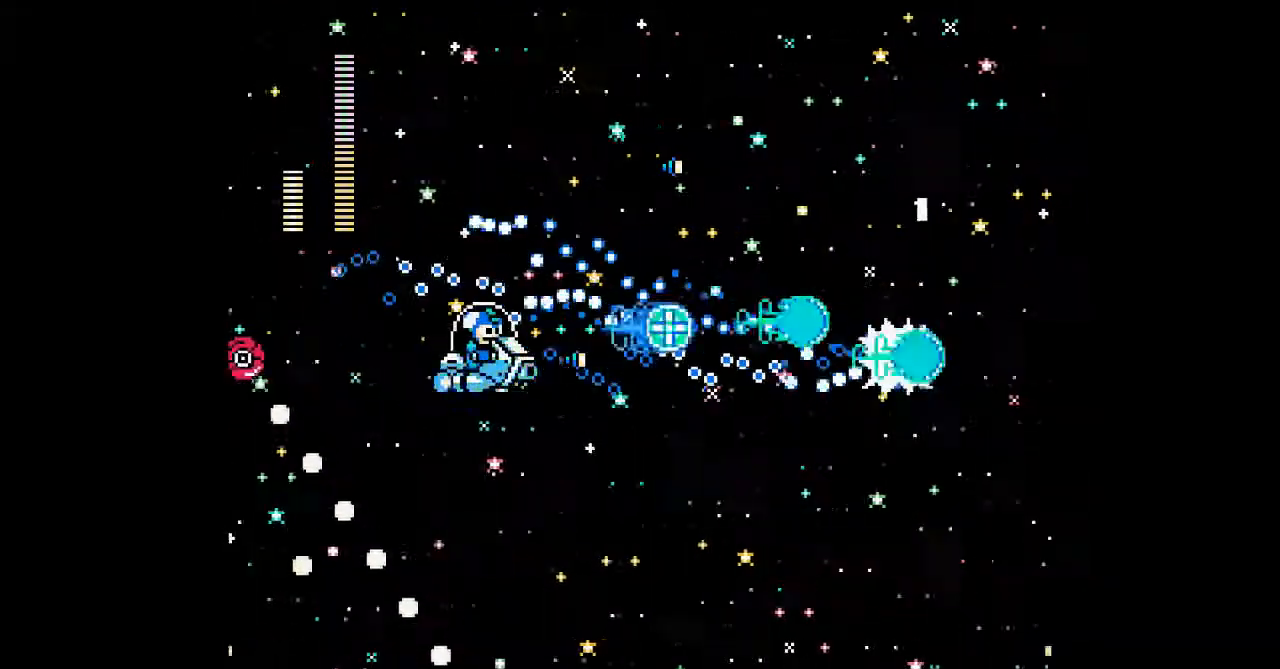
{"buttons": [], "events": []}
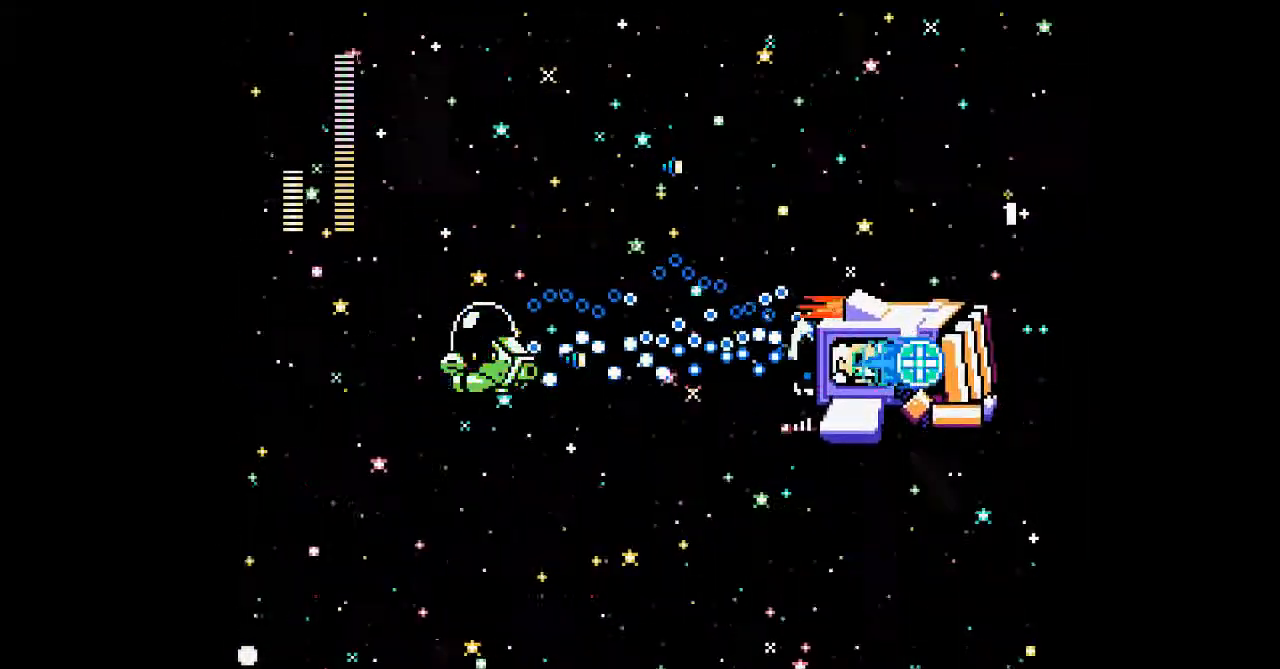
{"buttons": [], "events": []}
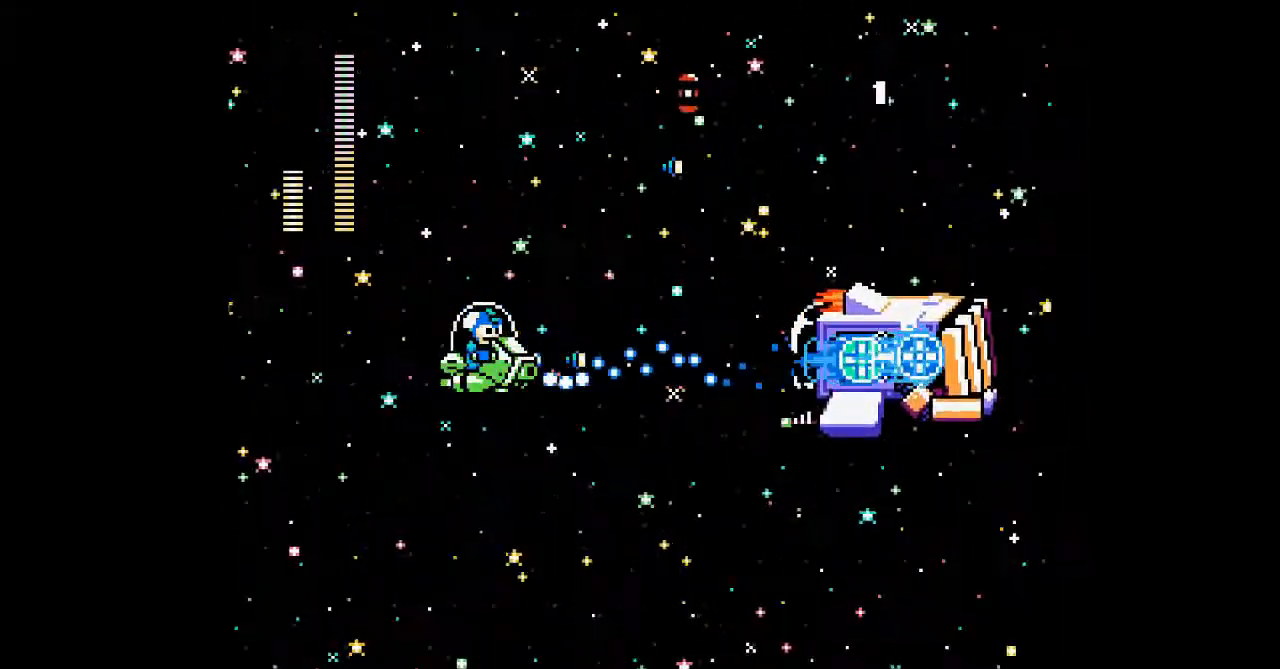
{"buttons": [], "events": []}
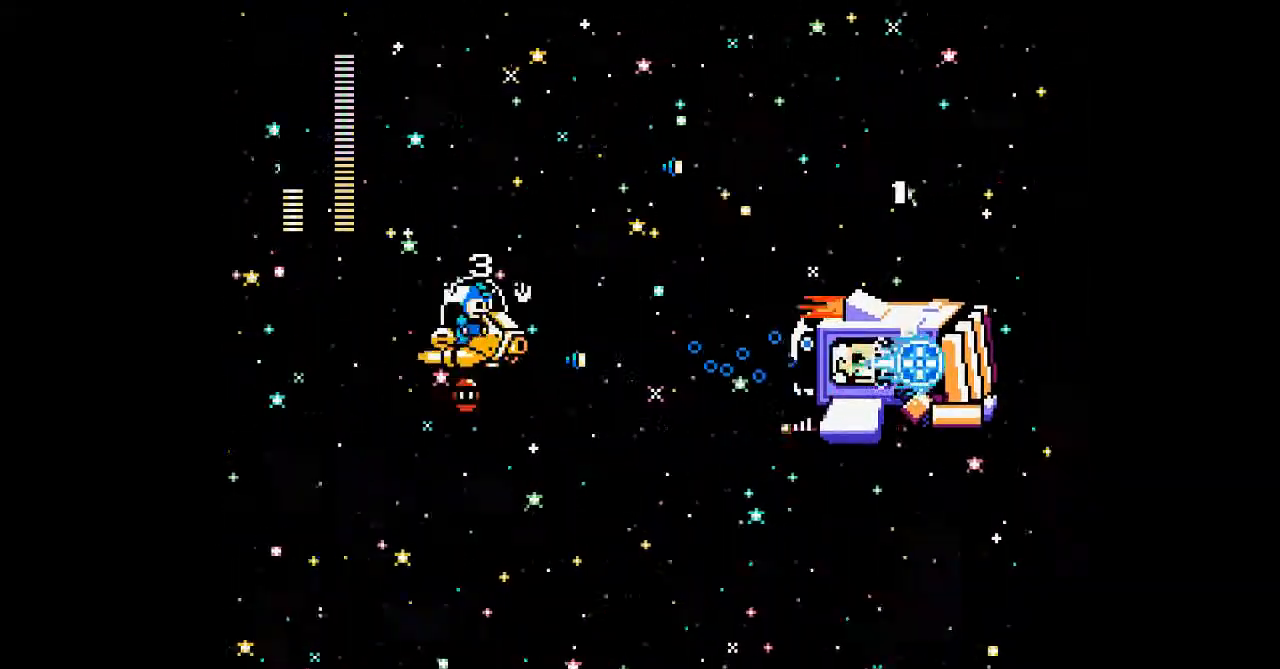
{"buttons": ["DPAD_DOWN", "DPAD_RIGHT"], "events": [[167, "DPAD_RIGHT", "down"], [467, "DPAD_DOWN", "down"]]}
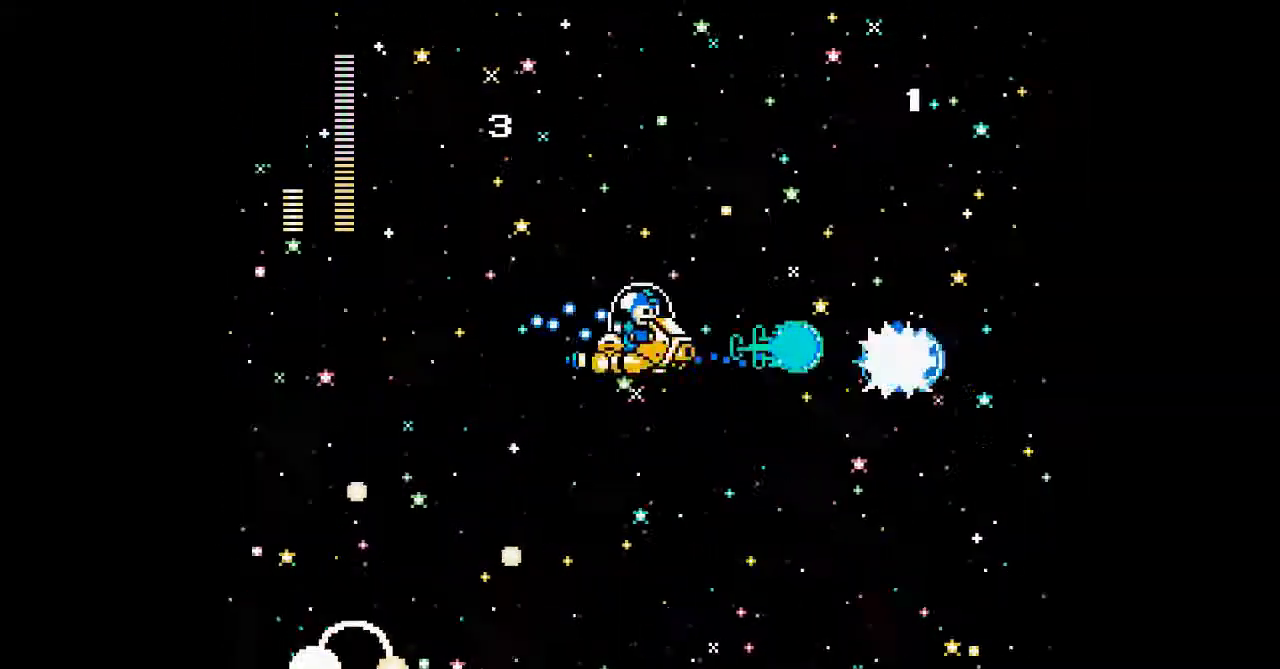
{"buttons": ["DPAD_UP"]}
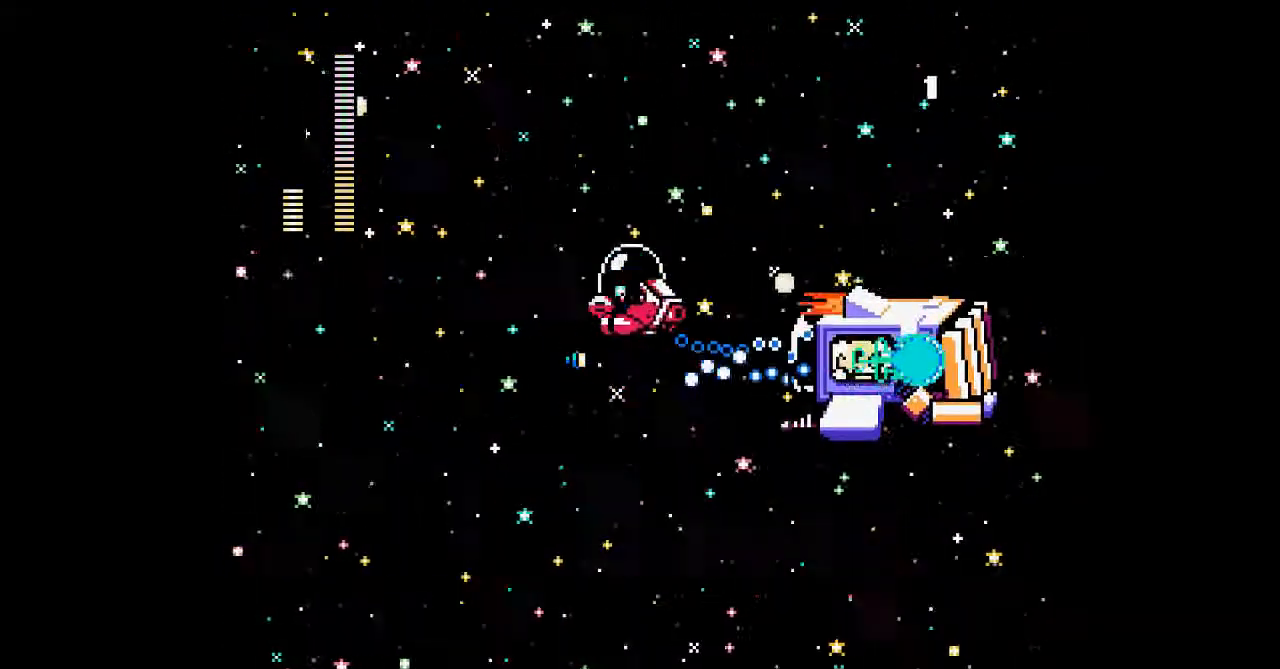
{"buttons": ["DPAD_DOWN"], "events": [[67, "DPAD_UP", "up"], [433, "DPAD_DOWN", "down"]]}
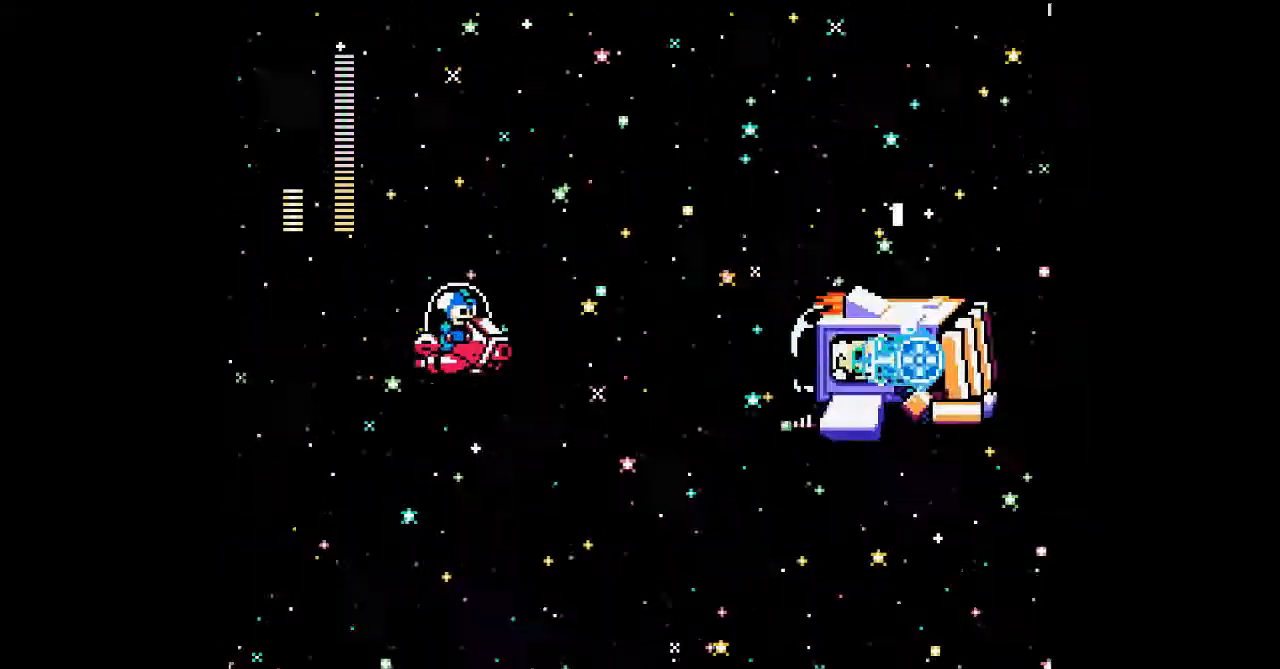
{"buttons": [], "events": [[67, "DPAD_DOWN", "up"]]}
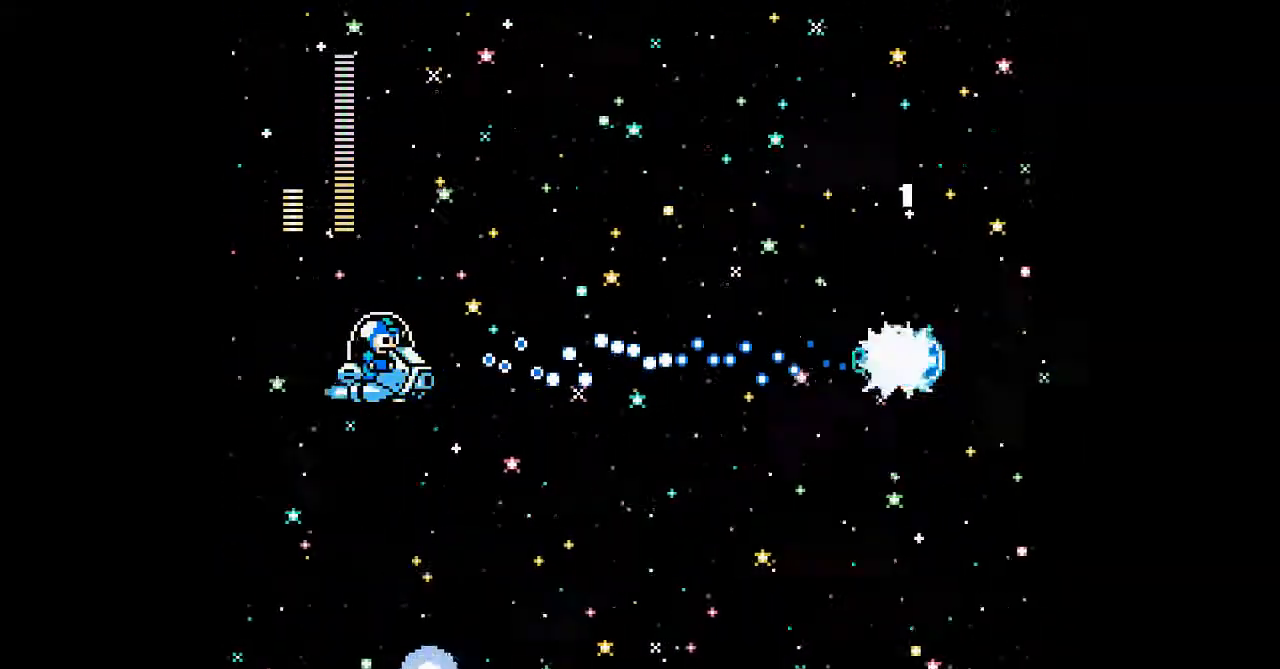
{"buttons": ["DPAD_UP"], "events": [[400, "DPAD_UP", "down"]]}
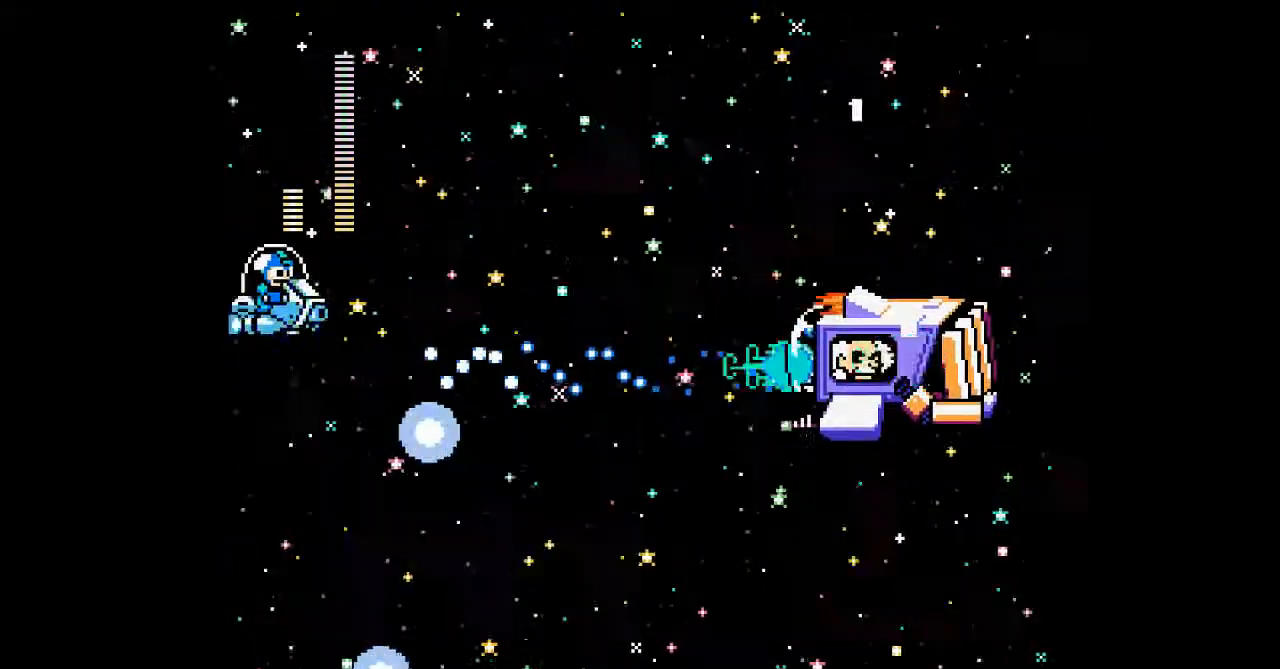
{"buttons": [], "events": [[67, "DPAD_UP", "up"], [167, "DPAD_DOWN", "down"], [300, "DPAD_DOWN", "up"]]}
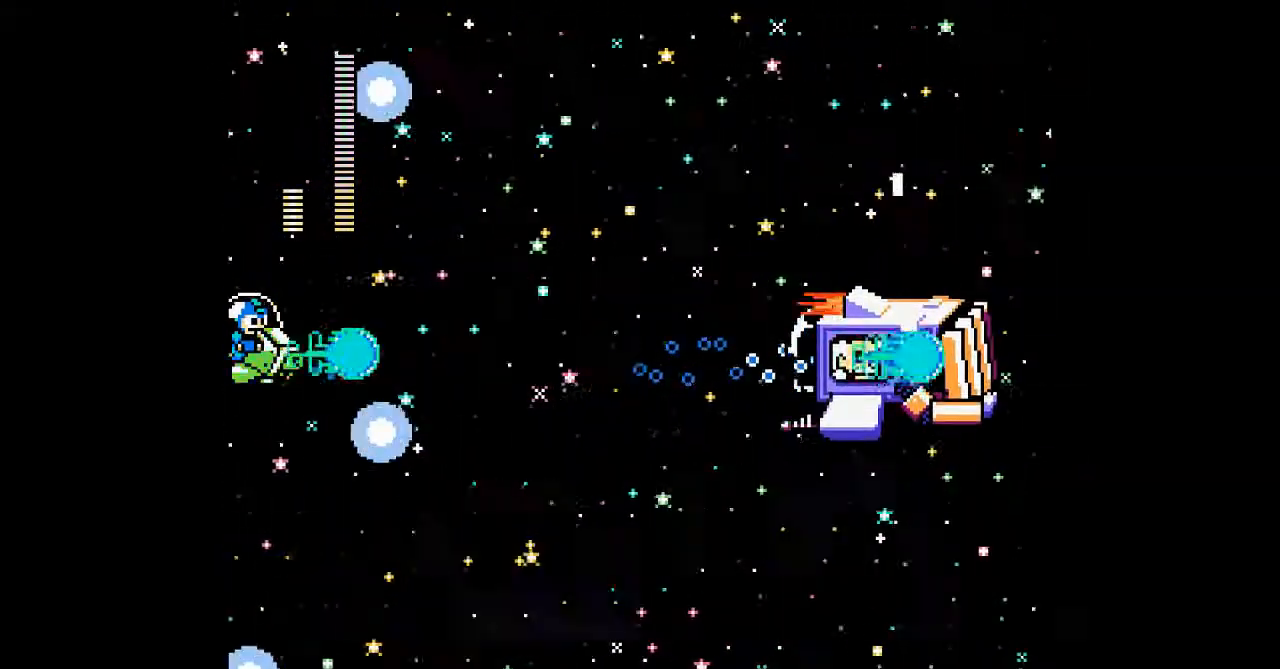
{"buttons": ["DPAD_RIGHT"], "events": [[167, "DPAD_RIGHT", "down"]]}
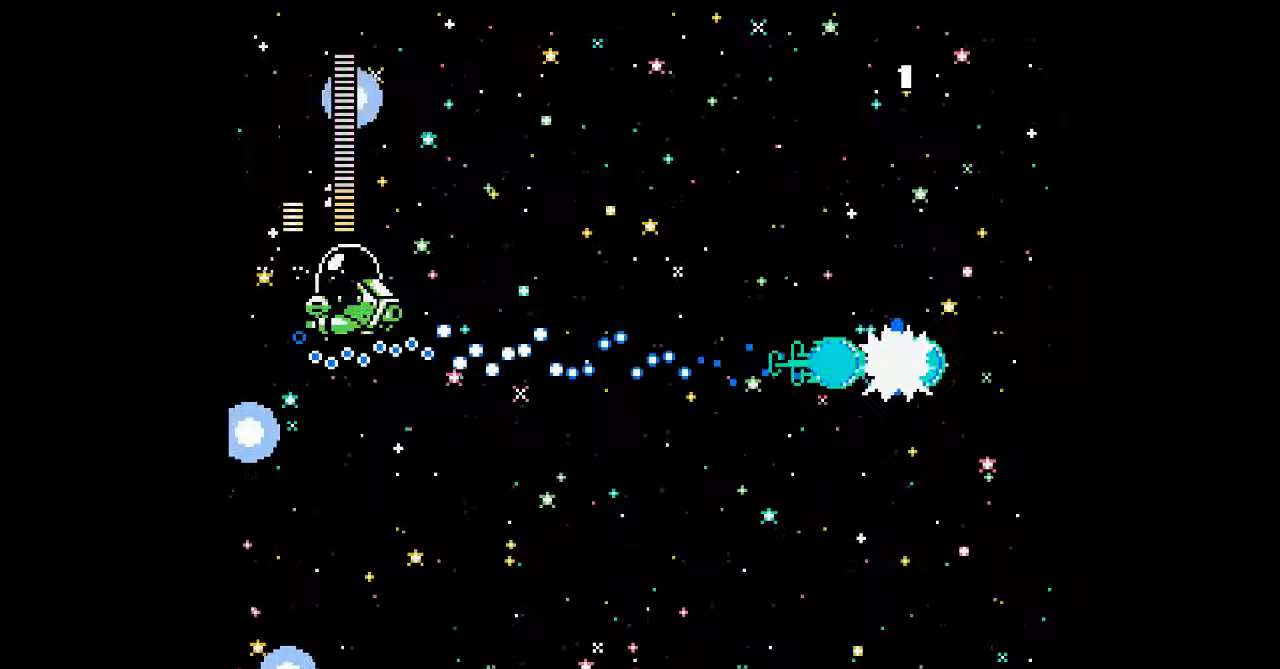
{"buttons": [], "events": [[267, "DPAD_DOWN", "down"], [400, "DPAD_DOWN", "up"], [433, "DPAD_RIGHT", "up"]]}
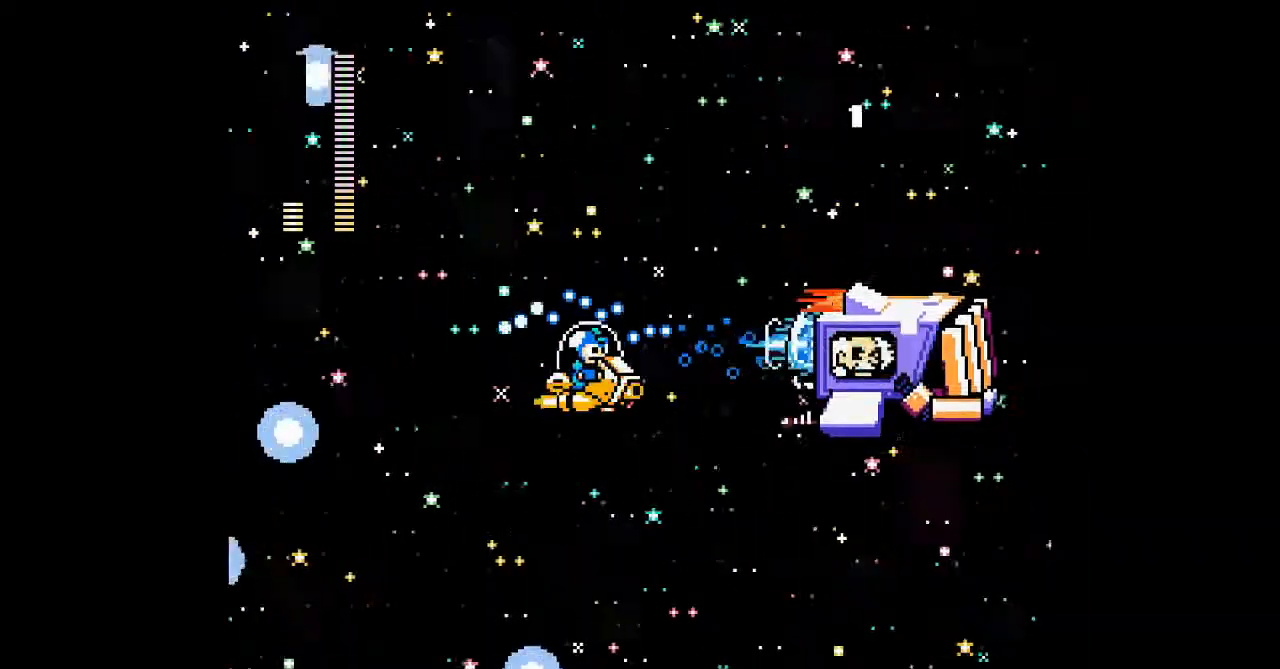
{"buttons": ["DPAD_UP", "DPAD_RIGHT"], "events": [[267, "DPAD_UP", "down"], [300, "DPAD_RIGHT", "down"]]}
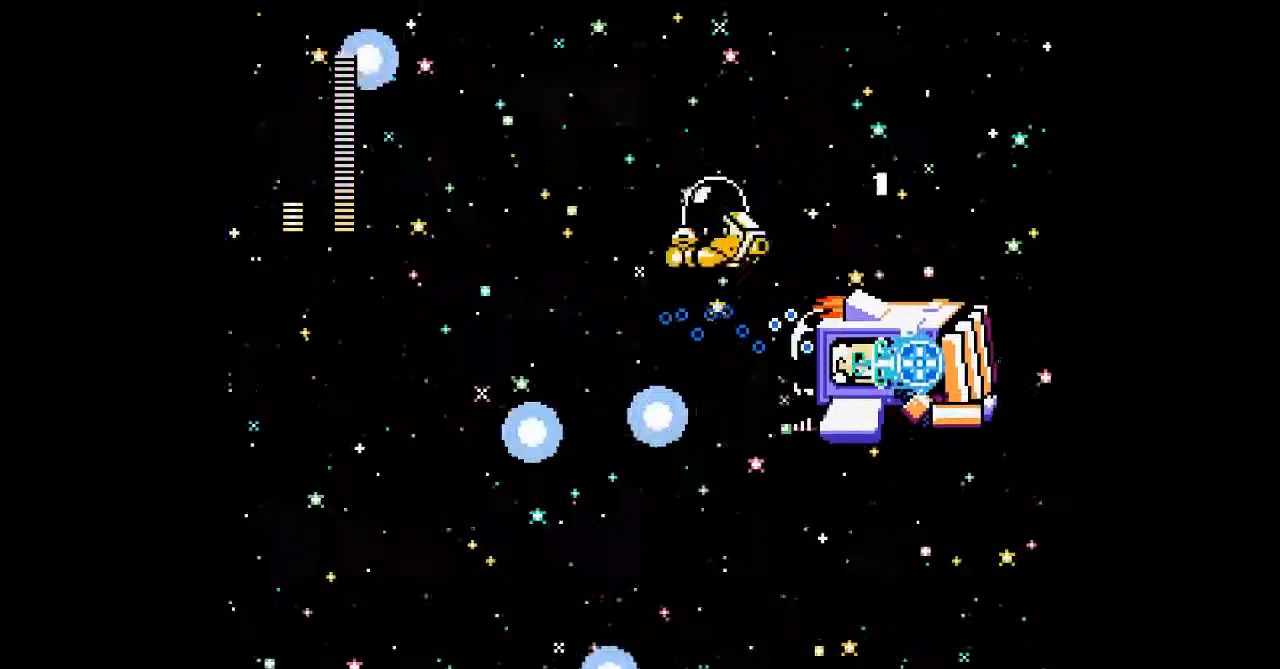
{"buttons": ["DPAD_UP"], "events": [[33, "DPAD_RIGHT", "up"], [200, "DPAD_UP", "up"], [367, "DPAD_UP", "down"]]}